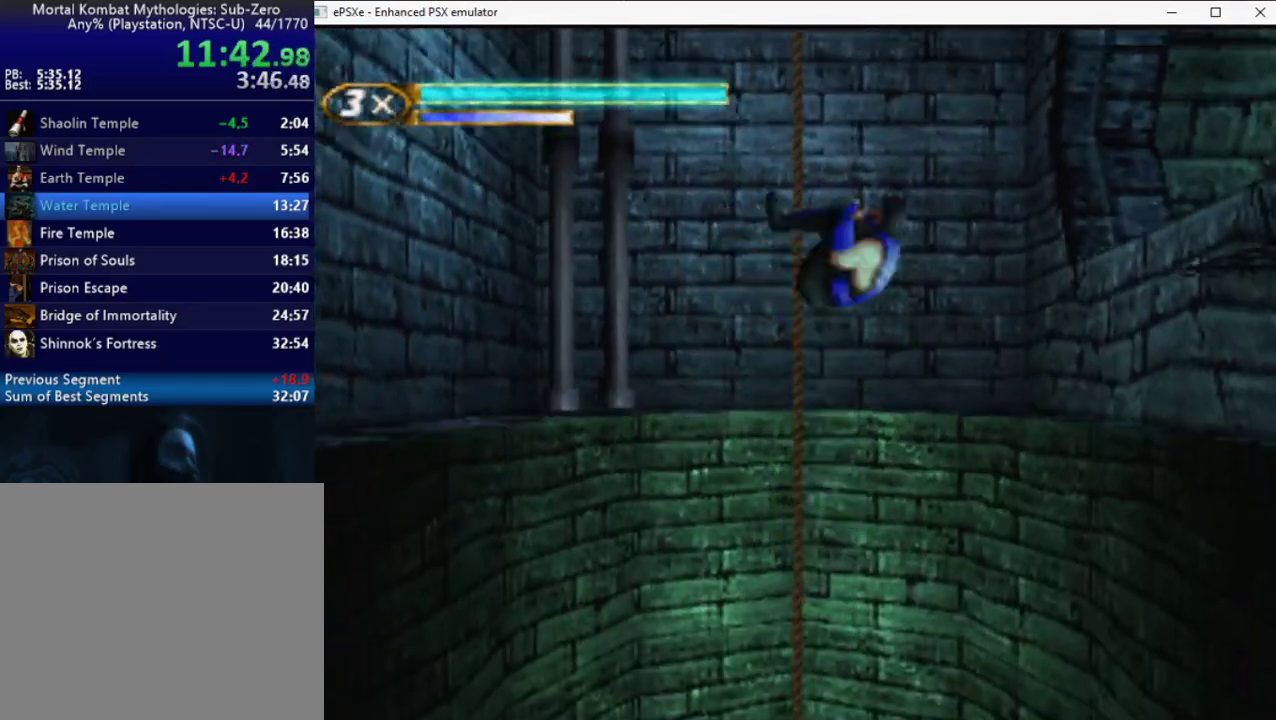
Gameplay with a controller (PlayStation layout); each line is a JSON object with the inputs held at the frame after it. "events" lists button and stick changes between this image and that frame as [ms after this image, input, new state], when the widget could be followed in between. Not read: L3 R3 left_stick right_stick.
{"buttons": ["DPAD_LEFT"], "events": [[283, "DPAD_RIGHT", "up"], [367, "DPAD_LEFT", "down"]]}
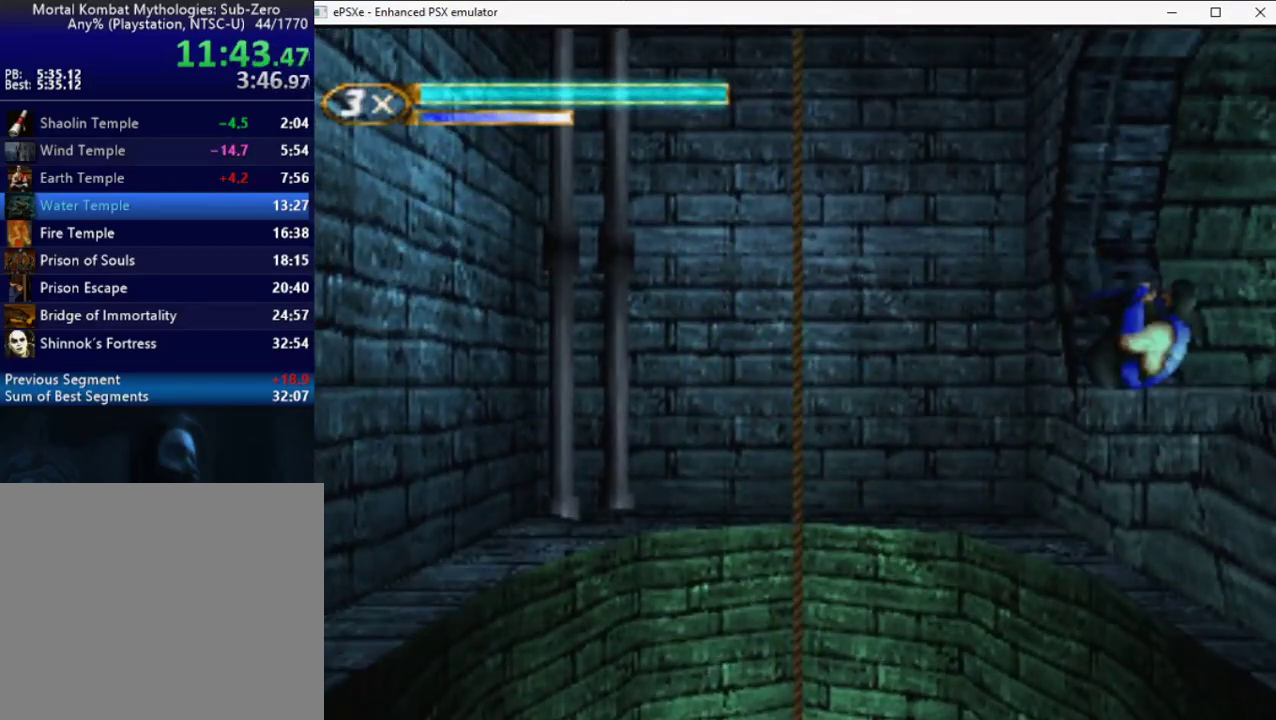
{"buttons": ["DPAD_RIGHT"], "events": [[433, "DPAD_LEFT", "up"], [500, "DPAD_RIGHT", "down"]]}
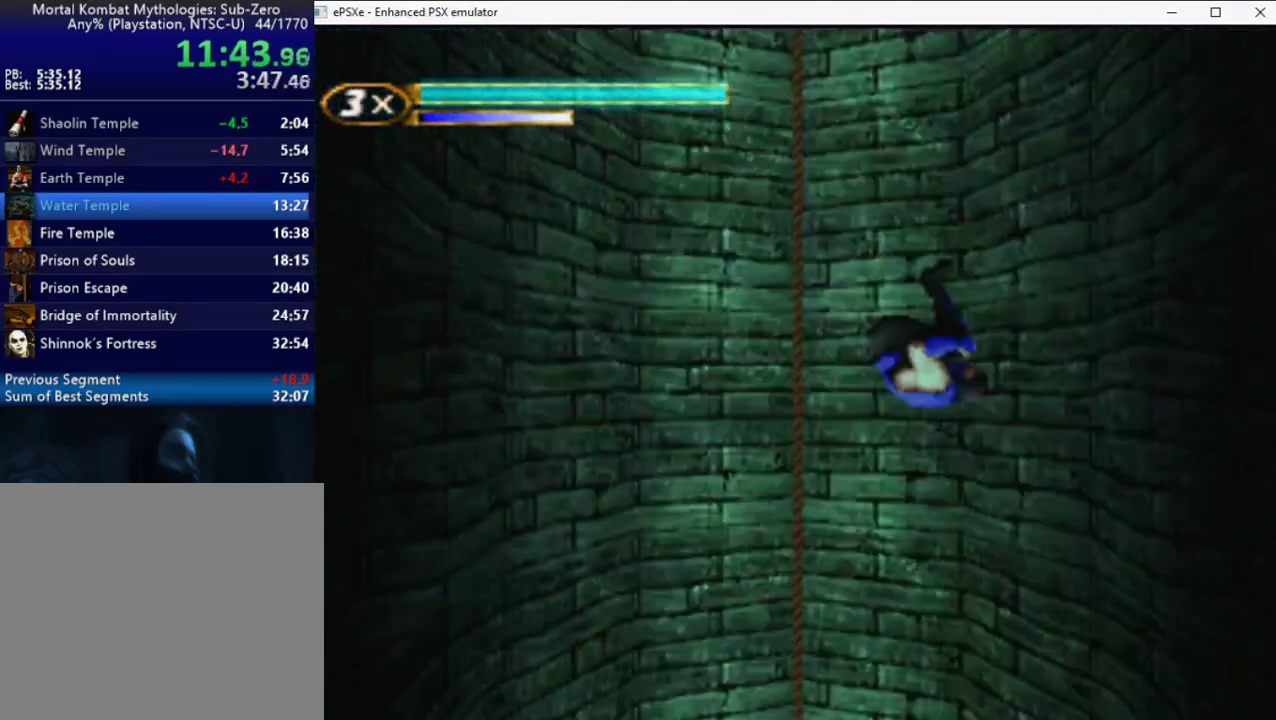
{"buttons": [], "events": [[433, "DPAD_RIGHT", "up"]]}
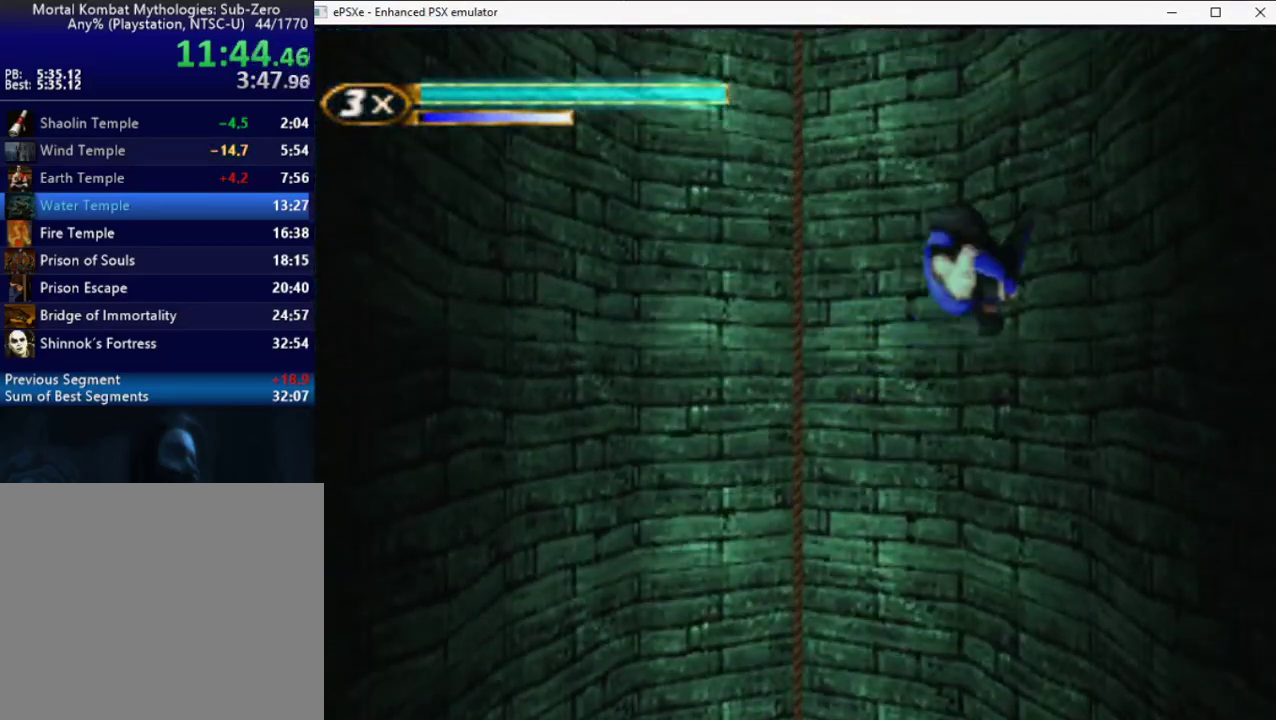
{"buttons": ["DPAD_LEFT"], "events": [[100, "DPAD_LEFT", "down"]]}
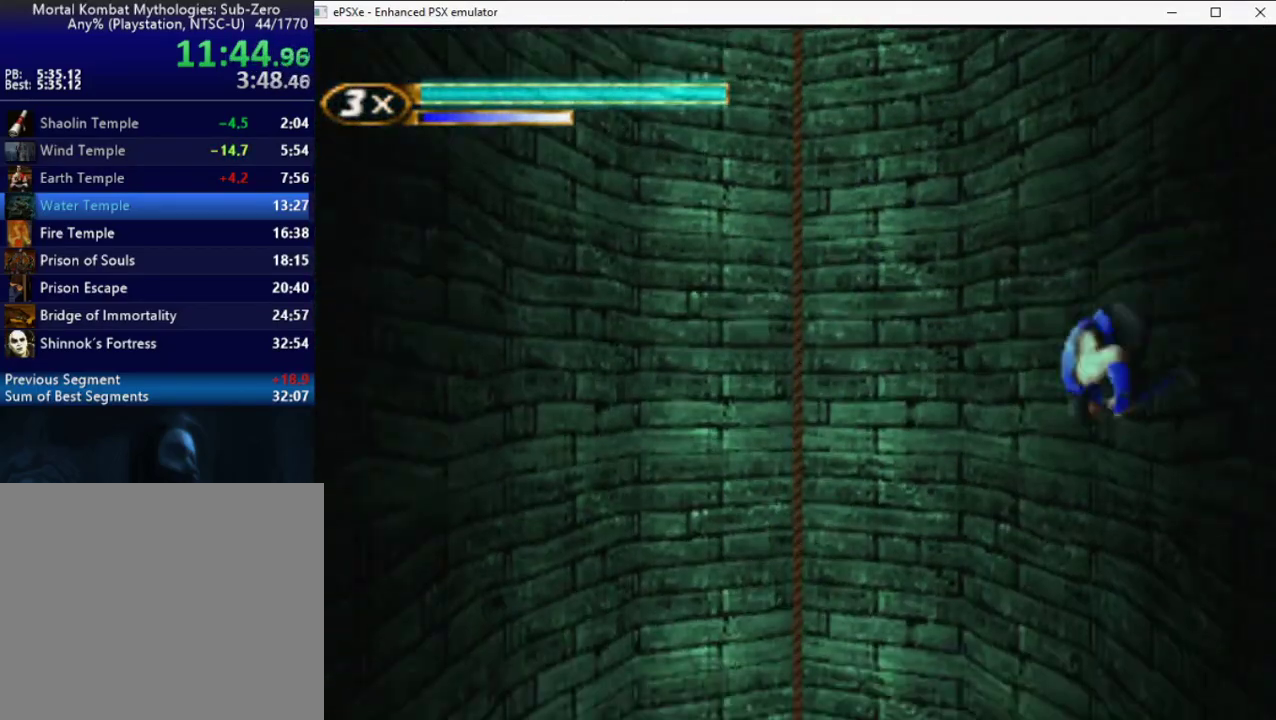
{"buttons": ["DPAD_DOWN"], "events": [[350, "DPAD_LEFT", "up"], [467, "DPAD_DOWN", "down"]]}
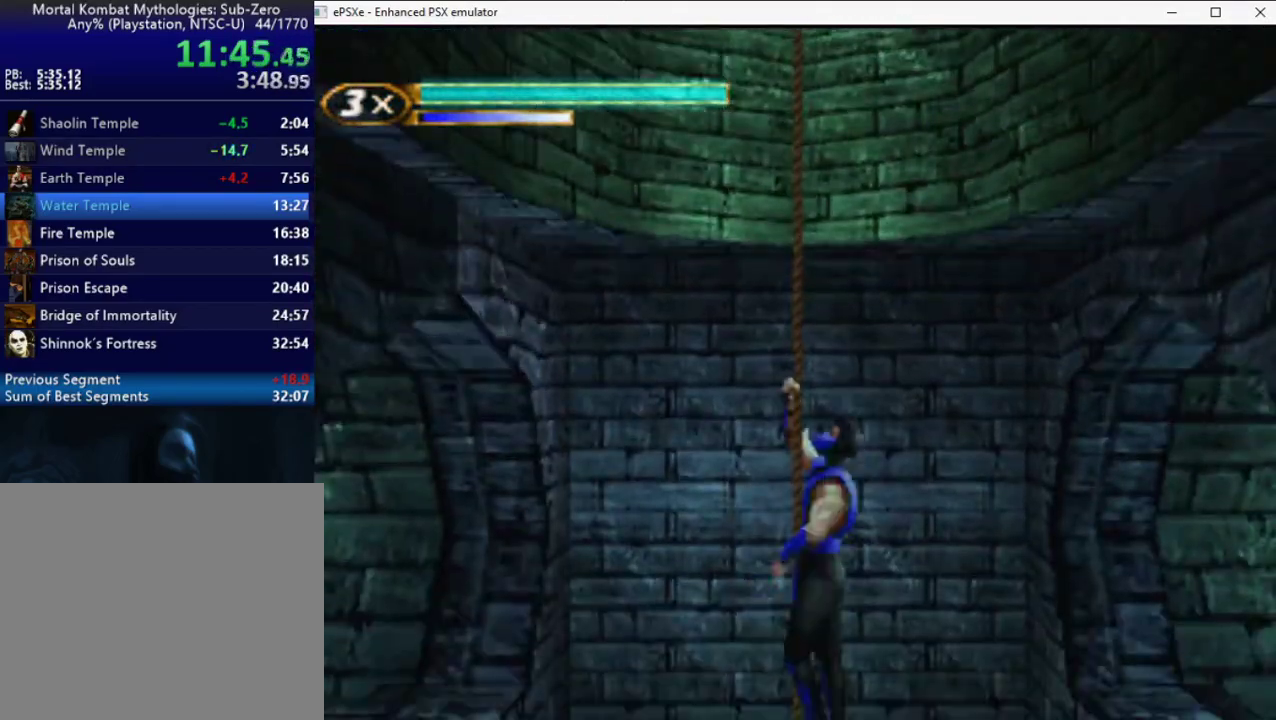
{"buttons": ["DPAD_LEFT"], "events": [[367, "DPAD_DOWN", "up"], [367, "DPAD_LEFT", "down"]]}
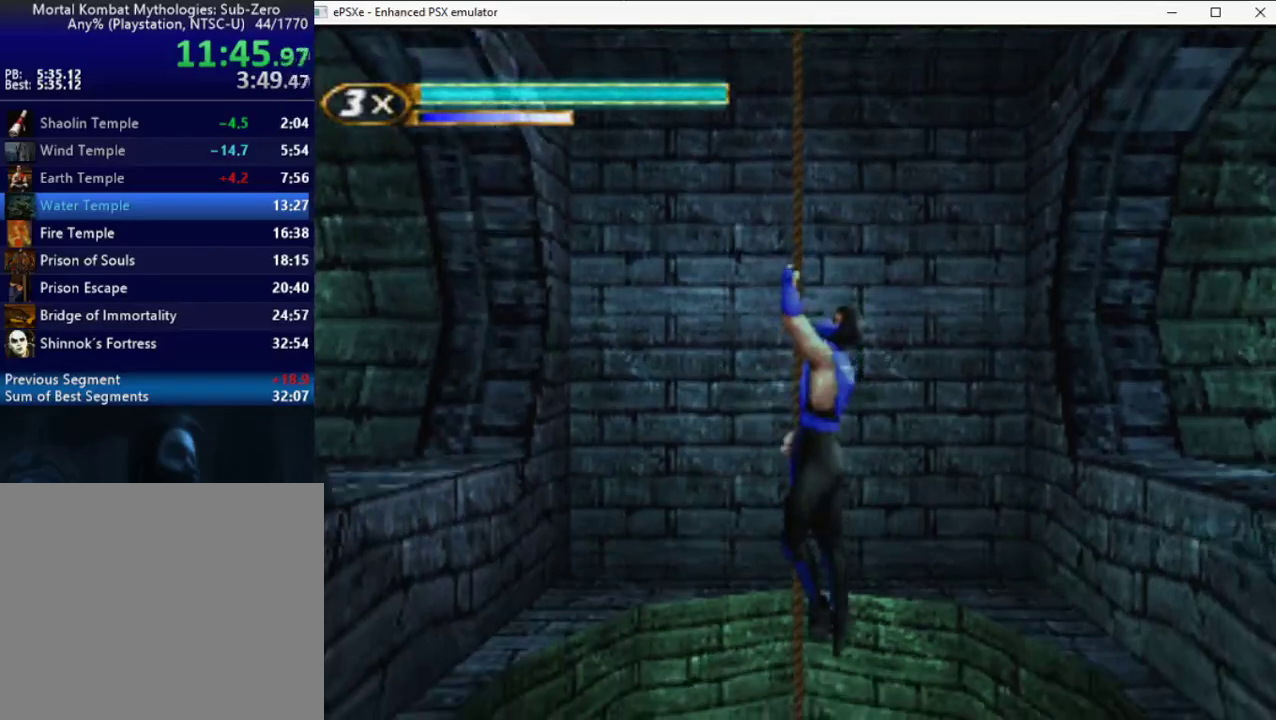
{"buttons": ["R2", "DPAD_LEFT"], "events": [[67, "R2", "down"]]}
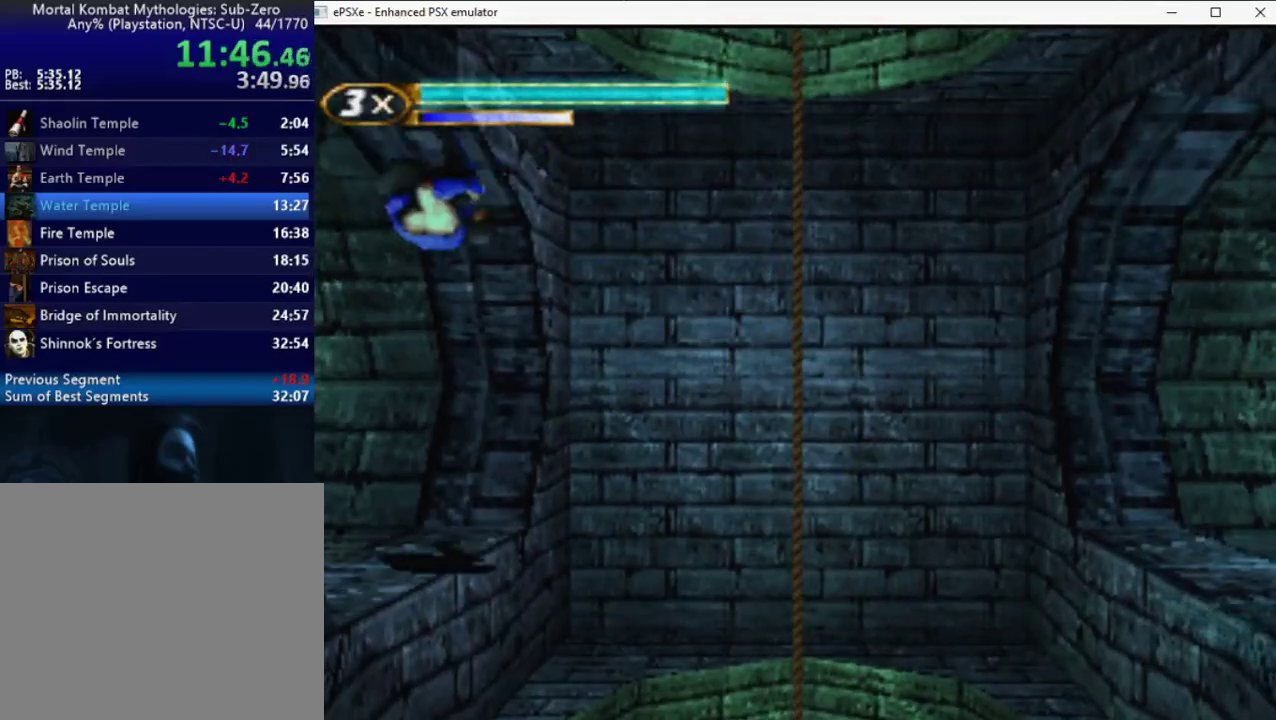
{"buttons": ["R2", "DPAD_UP", "DPAD_LEFT"], "events": [[417, "DPAD_UP", "down"]]}
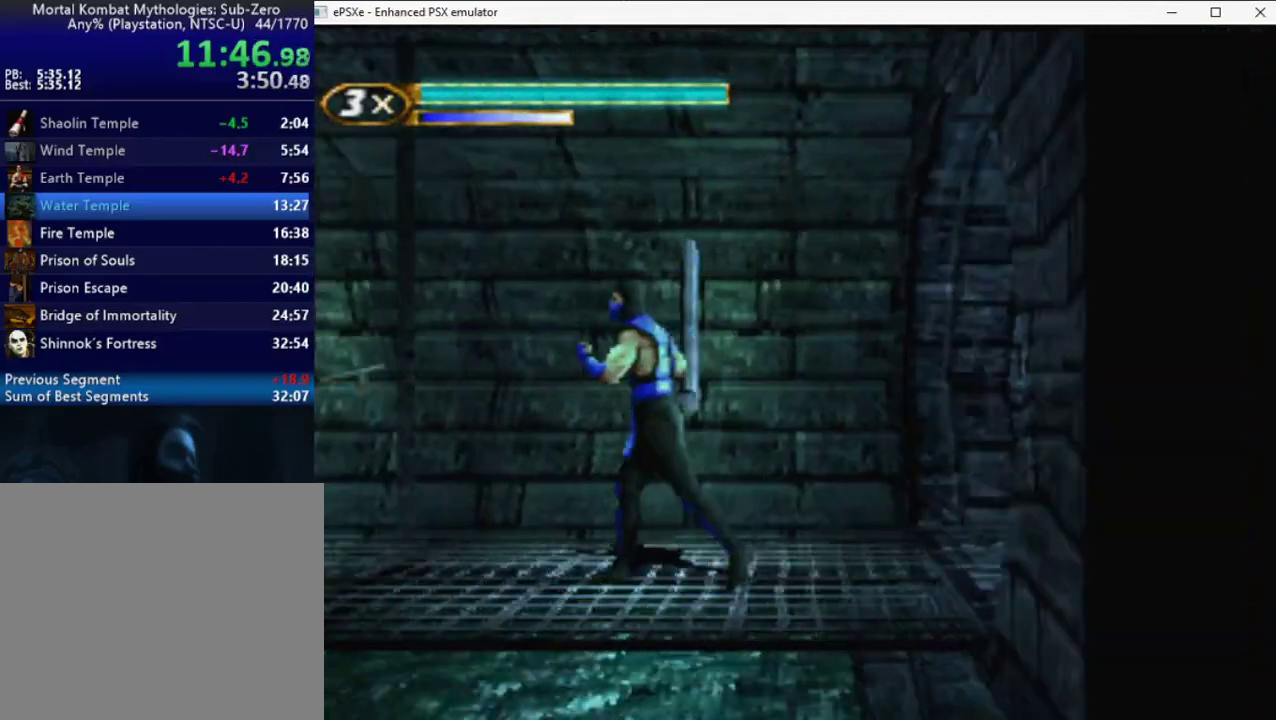
{"buttons": ["R2", "DPAD_LEFT"], "events": [[17, "CIRCLE", "down"], [117, "CIRCLE", "up"], [167, "CIRCLE", "down"], [200, "DPAD_UP", "up"], [250, "CIRCLE", "up"], [317, "DPAD_LEFT", "up"], [483, "DPAD_LEFT", "down"]]}
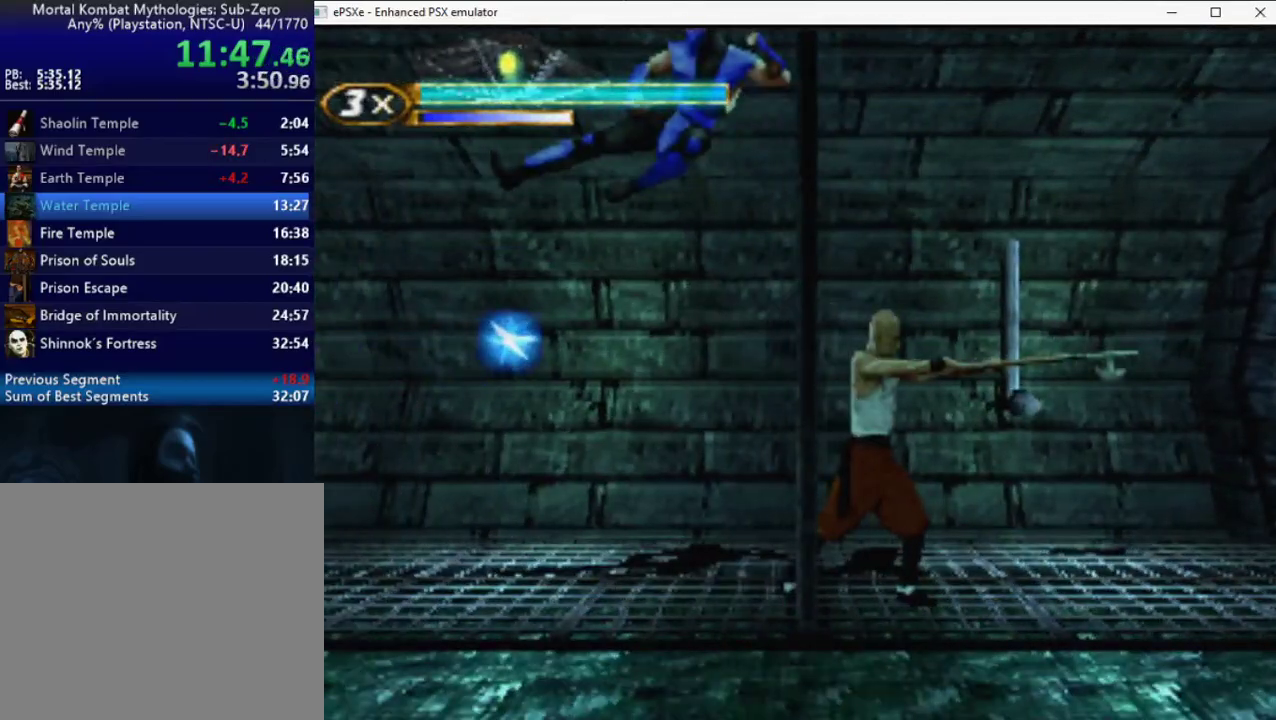
{"buttons": ["DPAD_LEFT"], "events": [[483, "R2", "up"]]}
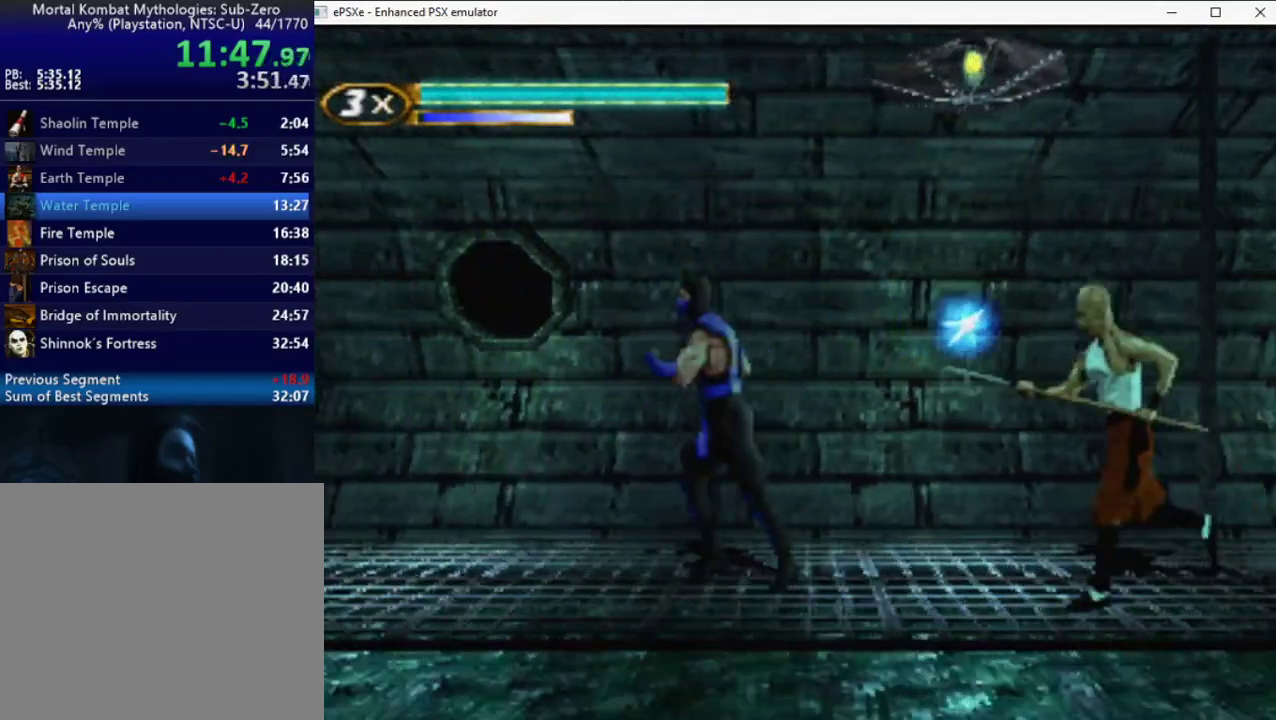
{"buttons": ["DPAD_RIGHT"], "events": [[367, "DPAD_LEFT", "up"], [417, "CIRCLE", "down"], [417, "CROSS", "down"], [417, "DPAD_RIGHT", "down"], [500, "CIRCLE", "up"], [500, "CROSS", "up"]]}
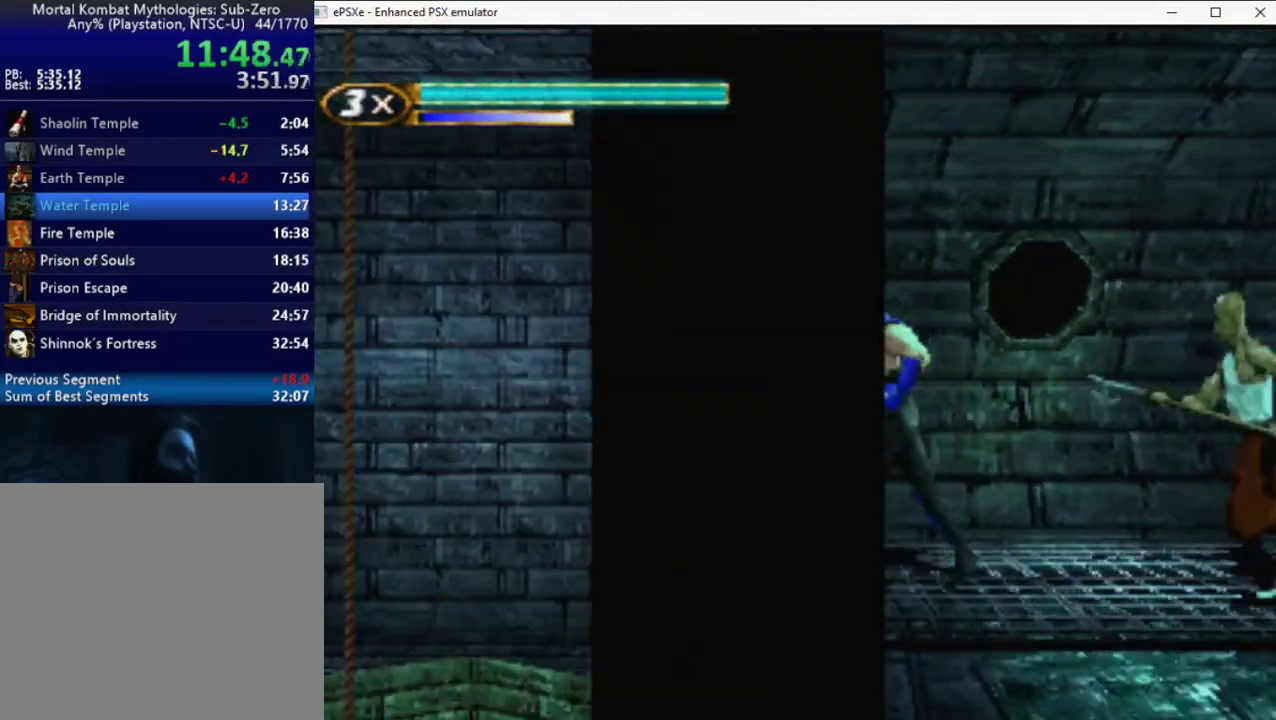
{"buttons": ["DPAD_DOWN"], "events": [[17, "DPAD_DOWN", "down"], [17, "DPAD_RIGHT", "up"], [50, "DPAD_LEFT", "down"], [67, "R2", "down"], [183, "DPAD_LEFT", "up"], [283, "R2", "up"]]}
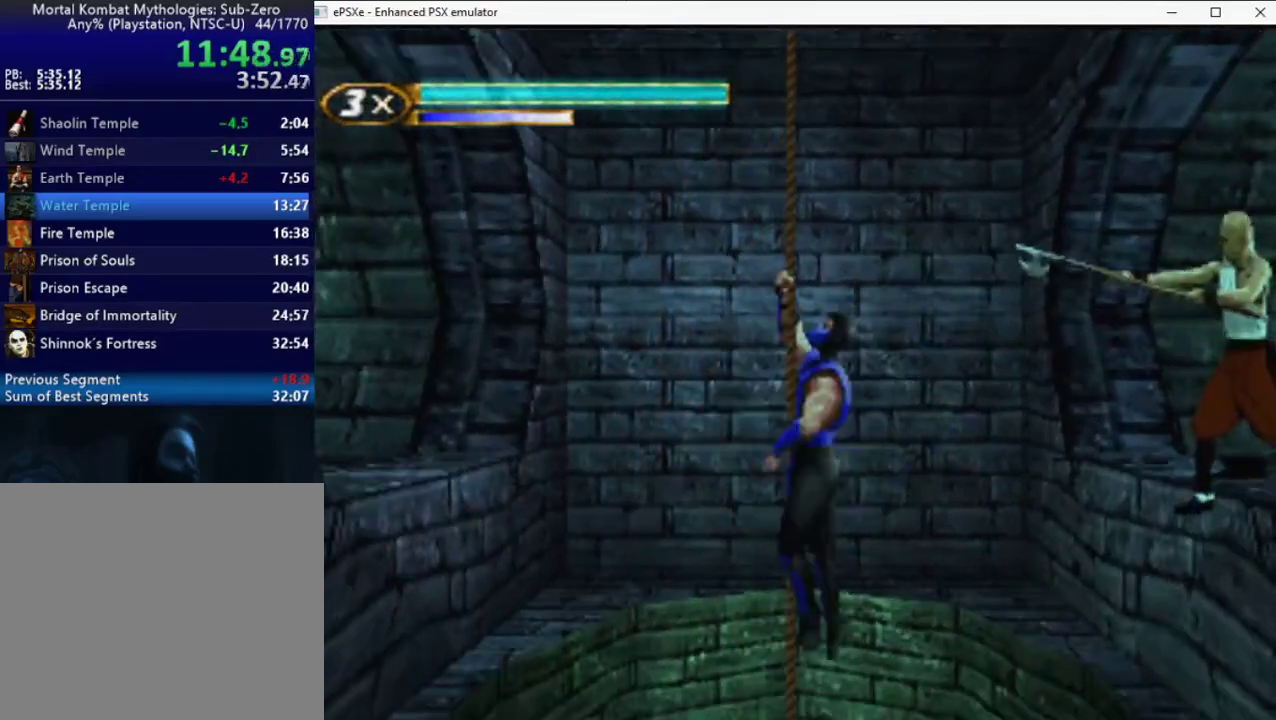
{"buttons": ["DPAD_RIGHT"], "events": [[400, "DPAD_DOWN", "up"], [400, "DPAD_RIGHT", "down"]]}
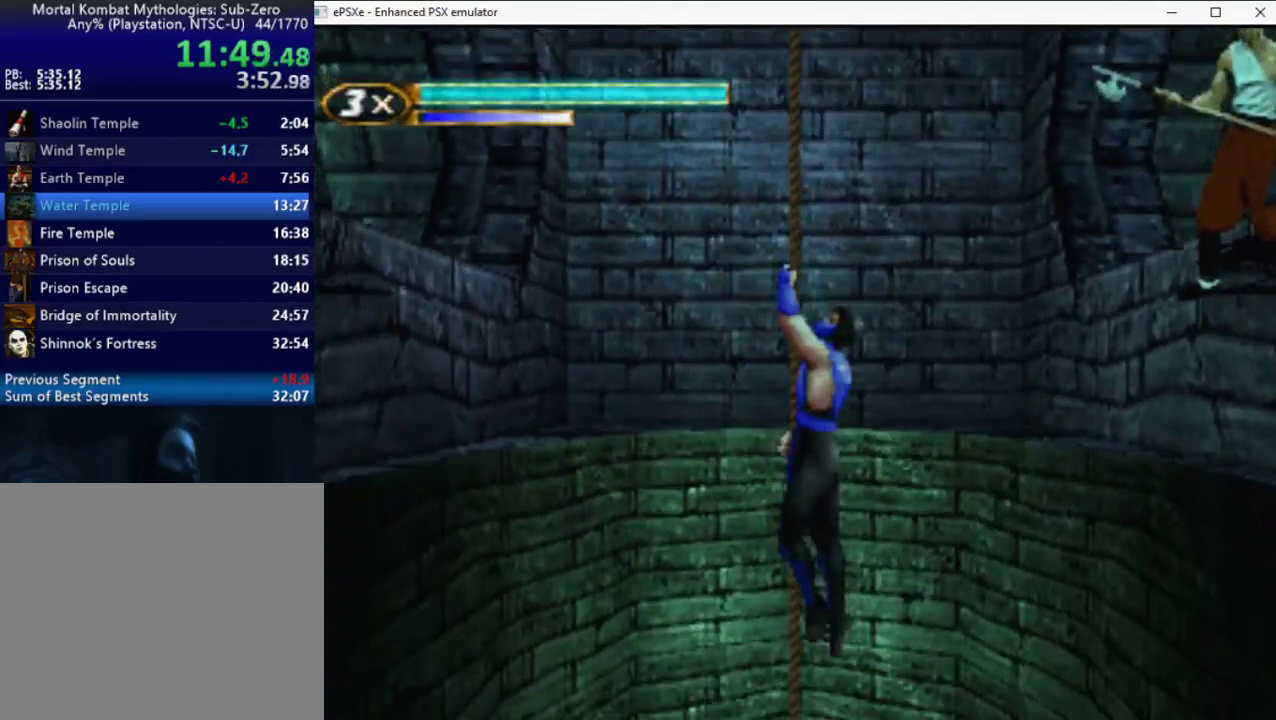
{"buttons": ["DPAD_LEFT"], "events": [[333, "DPAD_RIGHT", "up"], [400, "DPAD_LEFT", "down"]]}
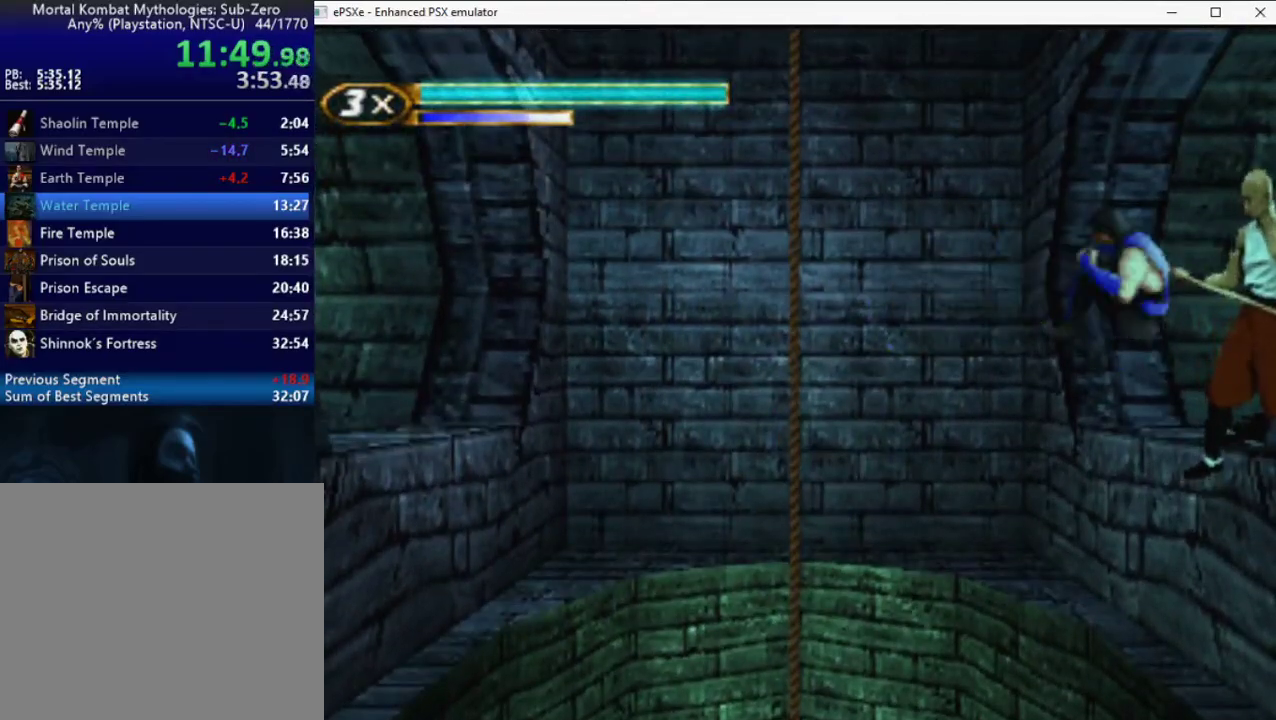
{"buttons": ["DPAD_LEFT"], "events": []}
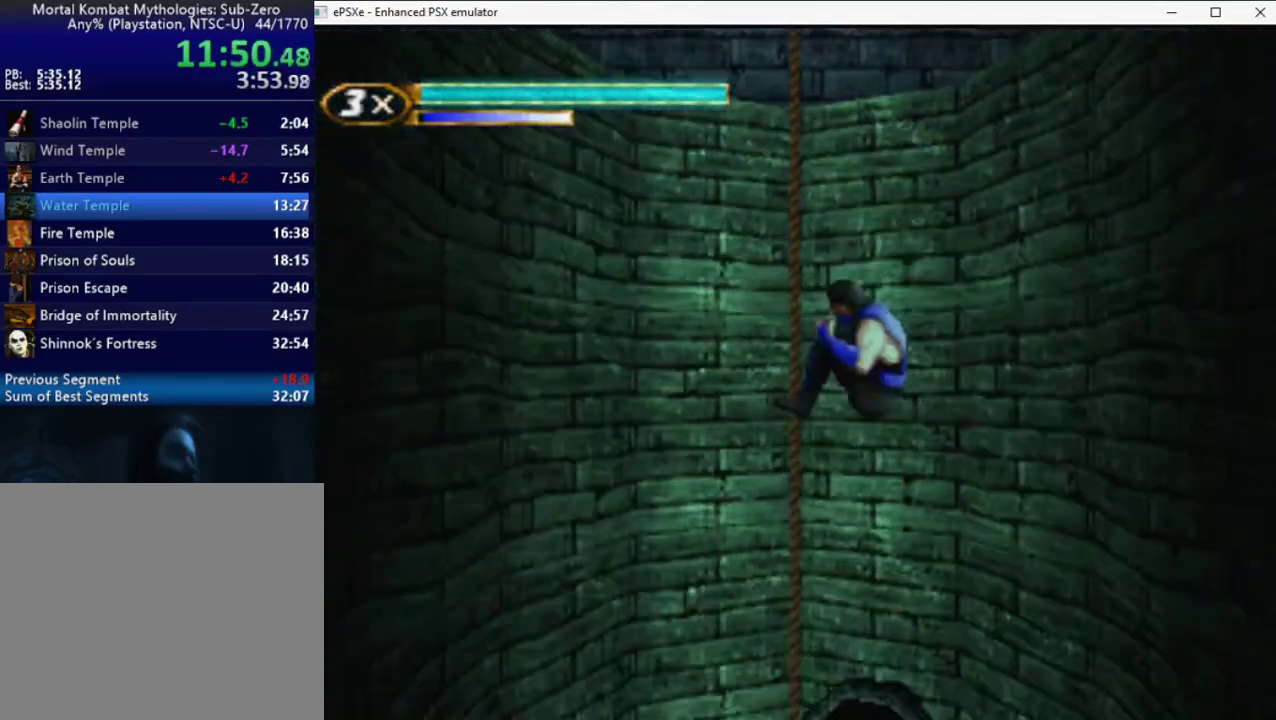
{"buttons": ["DPAD_RIGHT"], "events": [[67, "DPAD_LEFT", "up"], [100, "DPAD_RIGHT", "down"]]}
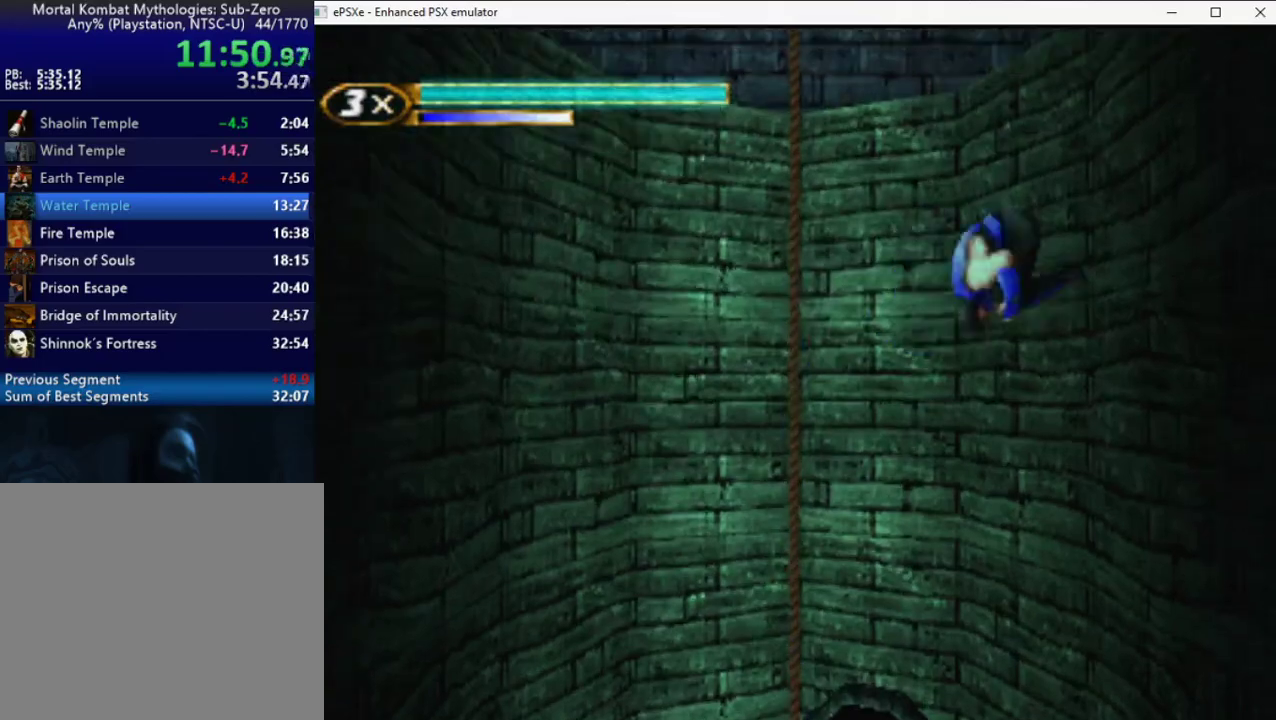
{"buttons": ["DPAD_LEFT"], "events": [[33, "DPAD_RIGHT", "up"], [217, "DPAD_LEFT", "down"]]}
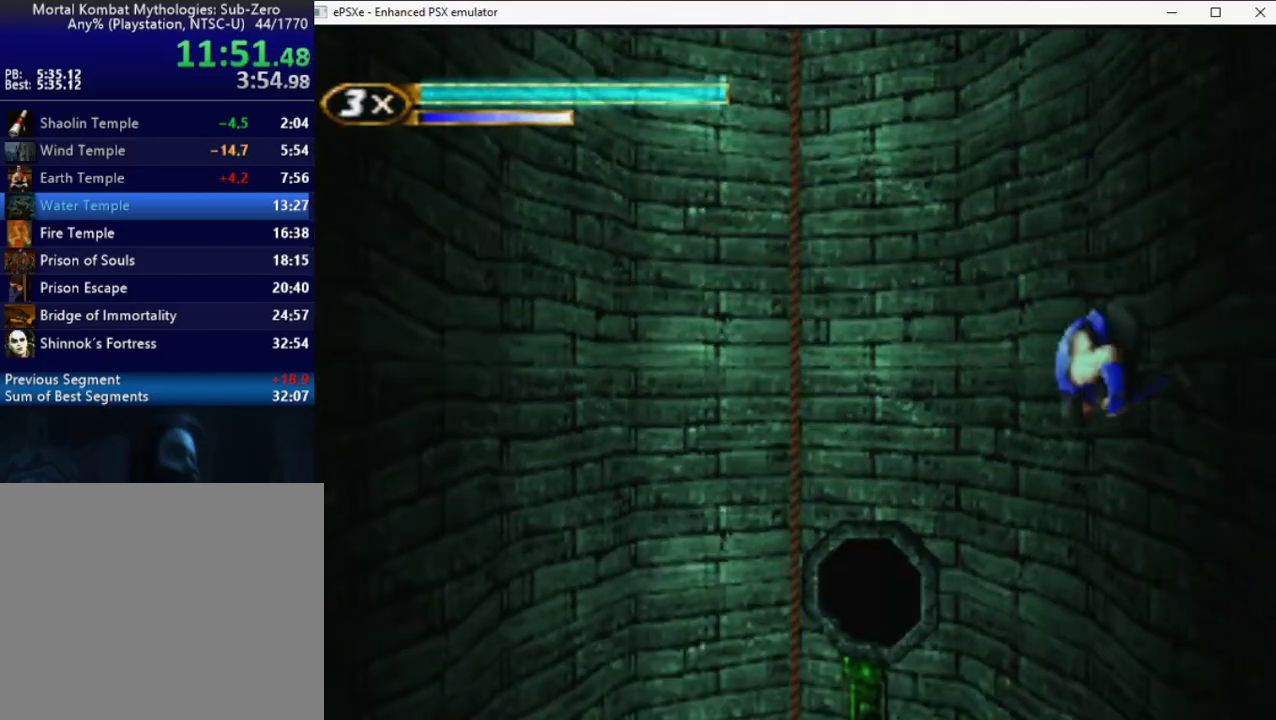
{"buttons": ["DPAD_RIGHT"], "events": [[350, "DPAD_LEFT", "up"], [467, "DPAD_RIGHT", "down"]]}
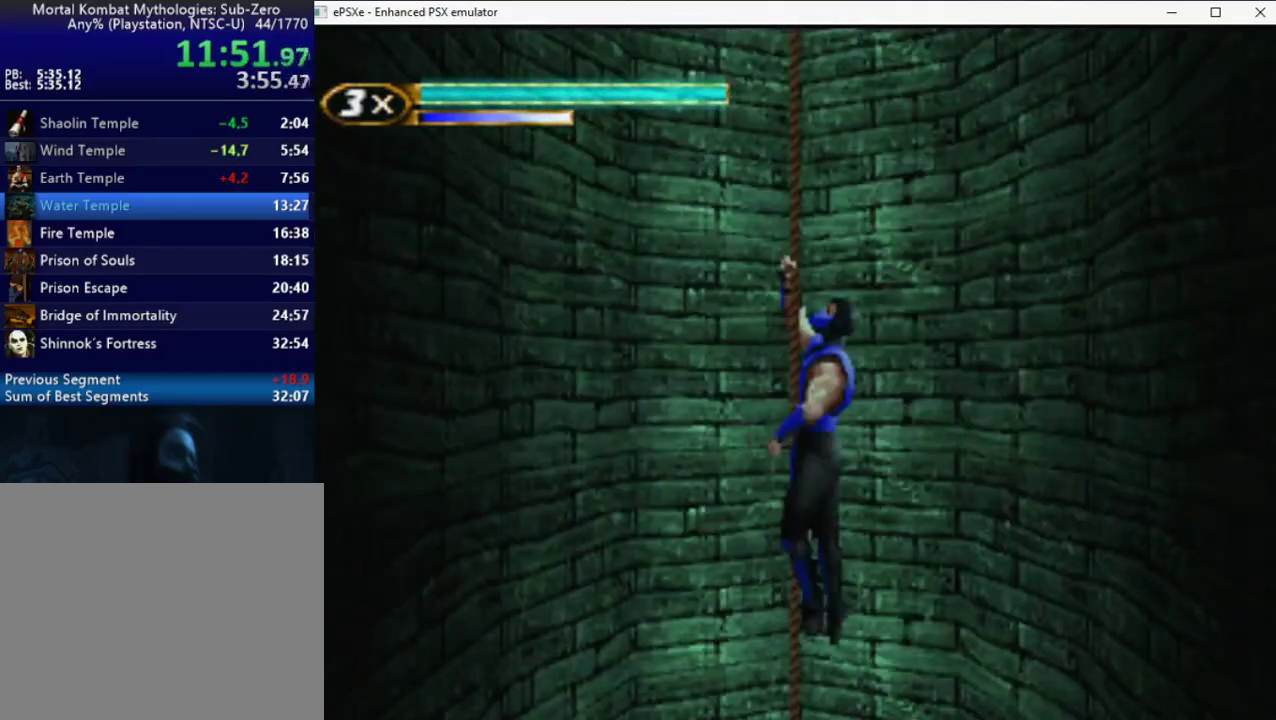
{"buttons": ["DPAD_LEFT"], "events": [[233, "DPAD_RIGHT", "up"], [500, "DPAD_LEFT", "down"]]}
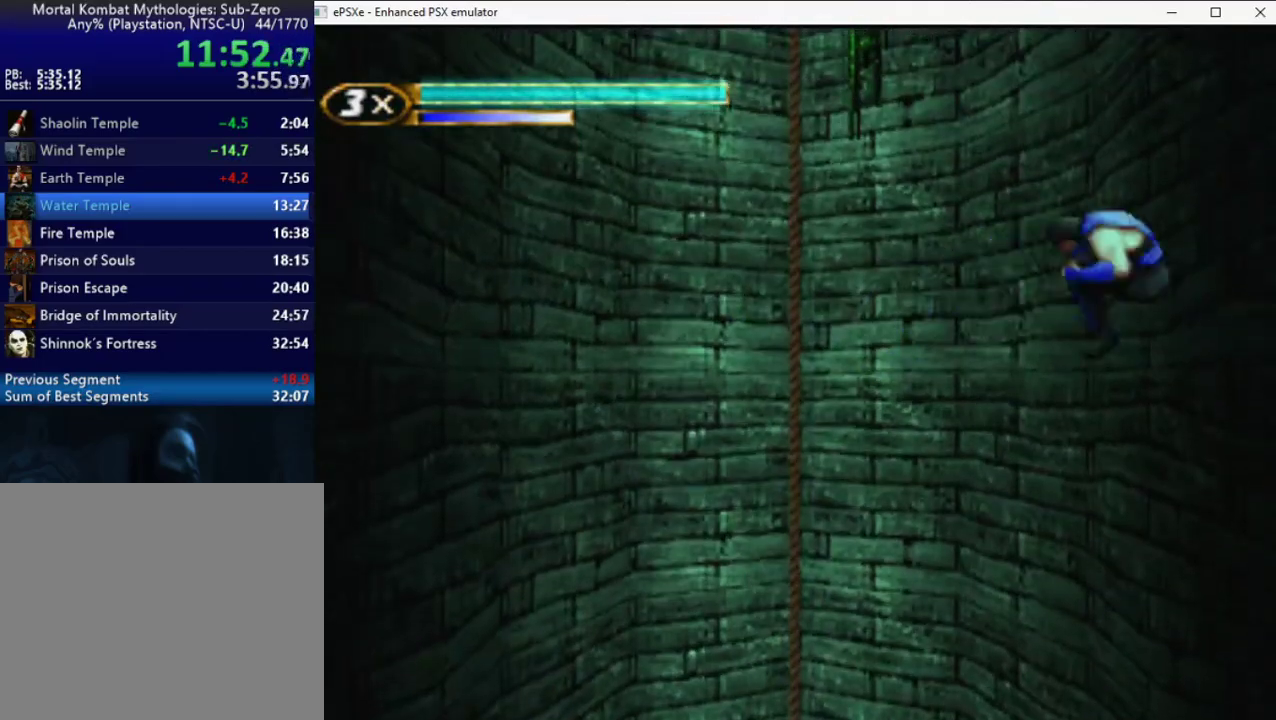
{"buttons": ["DPAD_LEFT"], "events": []}
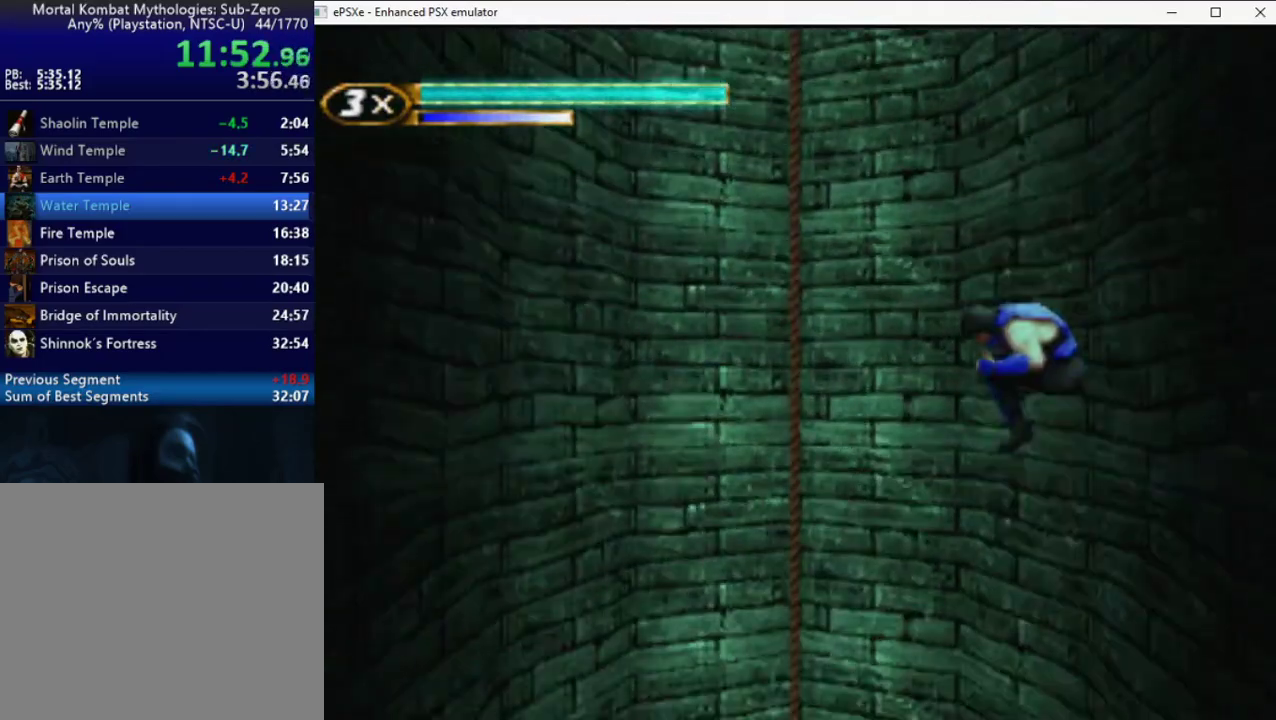
{"buttons": ["DPAD_DOWN"], "events": [[133, "DPAD_LEFT", "up"], [250, "DPAD_DOWN", "down"]]}
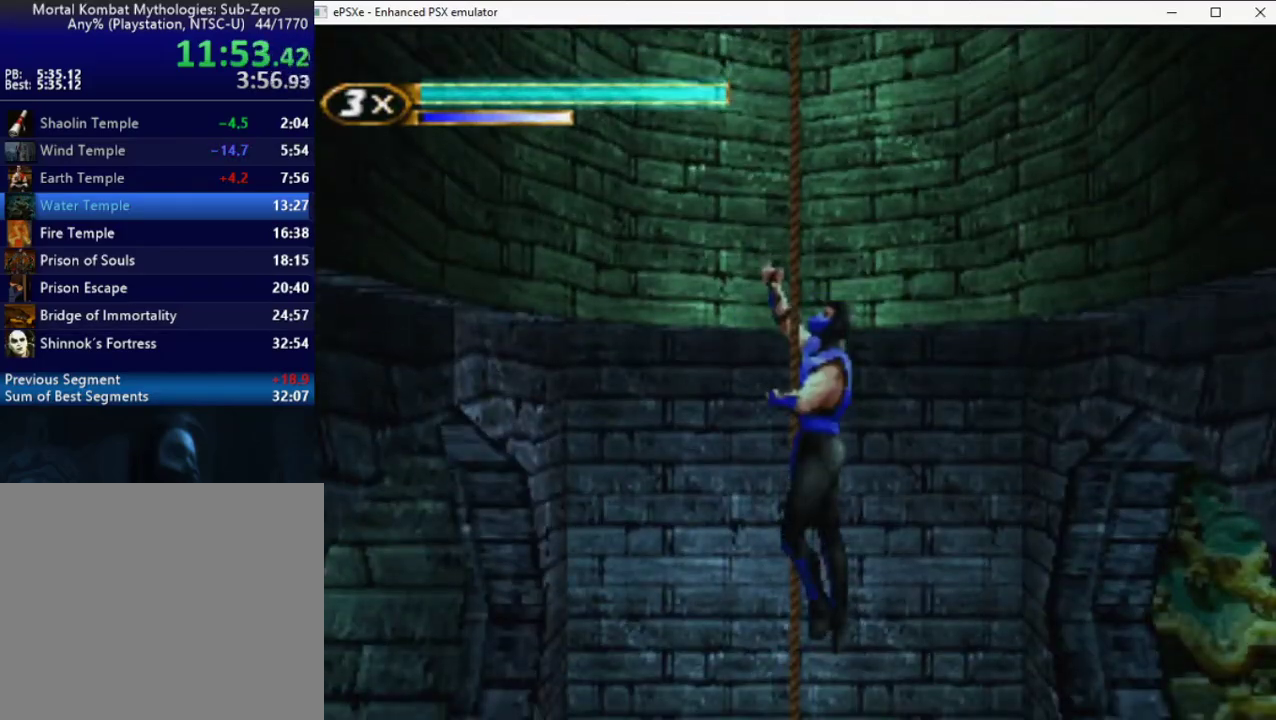
{"buttons": ["DPAD_DOWN"], "events": []}
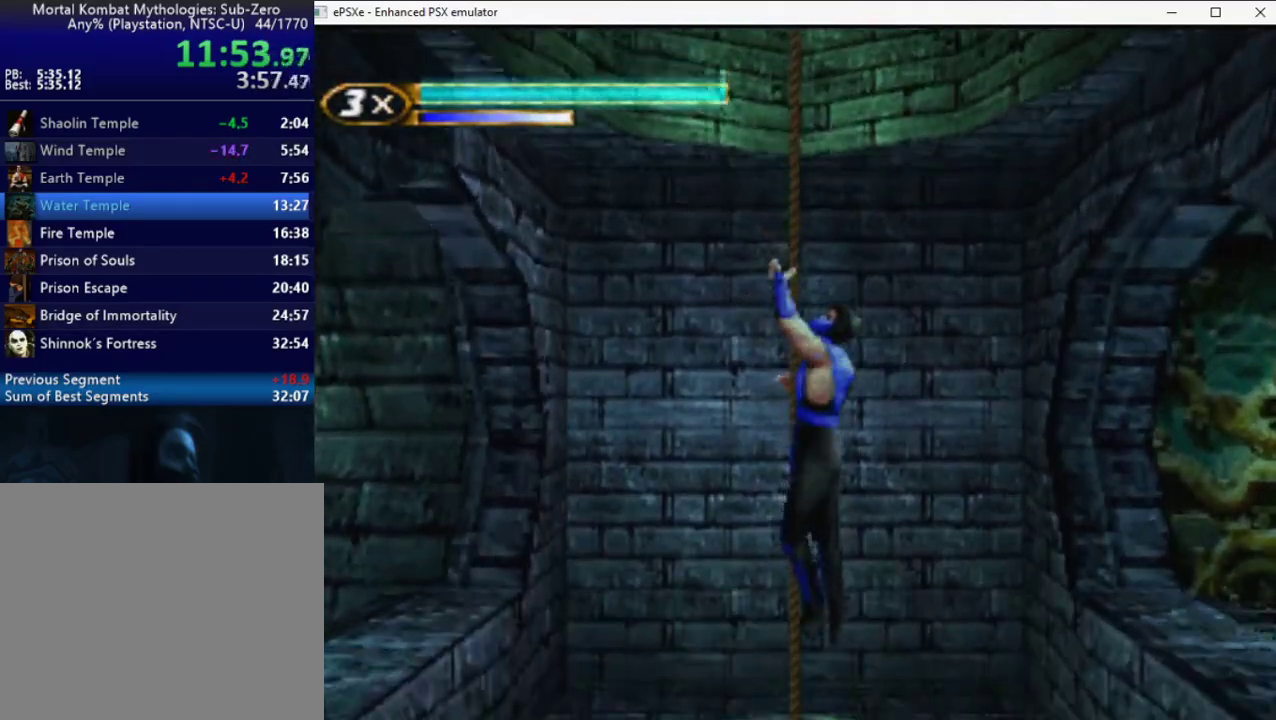
{"buttons": ["R2"], "events": [[83, "DPAD_DOWN", "up"], [83, "DPAD_RIGHT", "down"], [217, "L2", "down"], [350, "L2", "up"], [417, "DPAD_RIGHT", "up"], [433, "R2", "down"]]}
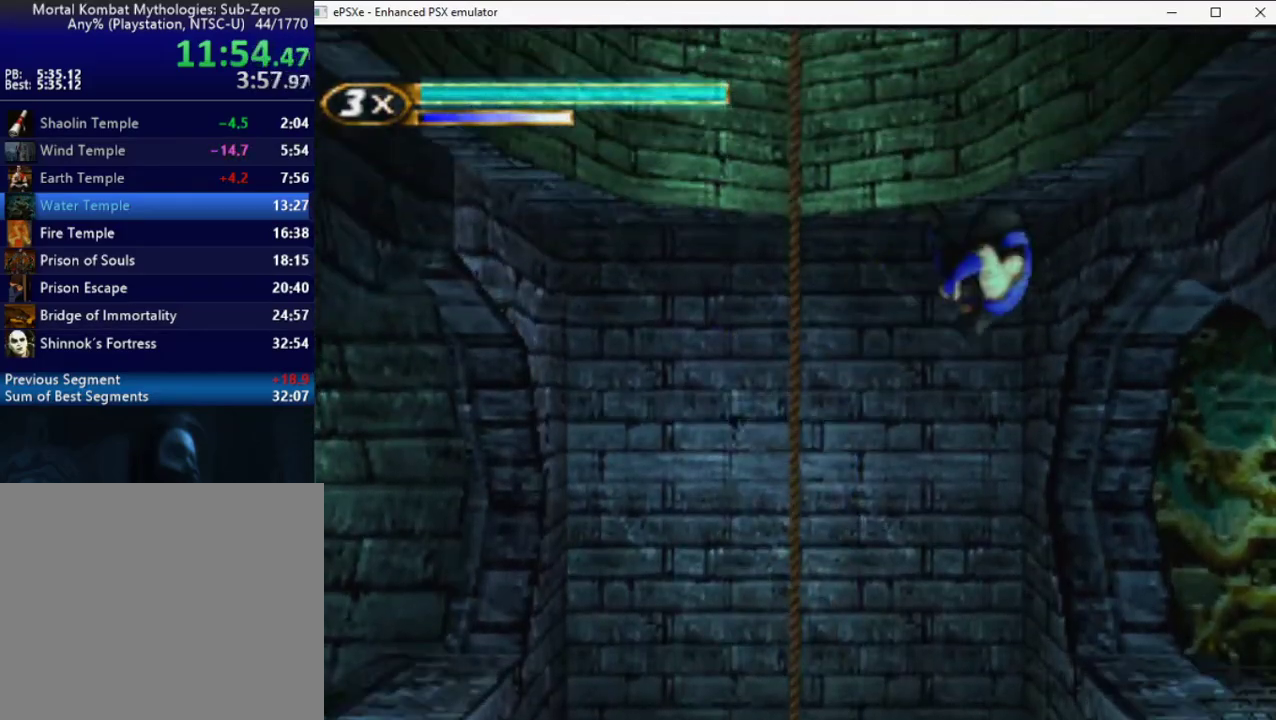
{"buttons": ["R2", "DPAD_RIGHT"], "events": [[17, "DPAD_RIGHT", "down"]]}
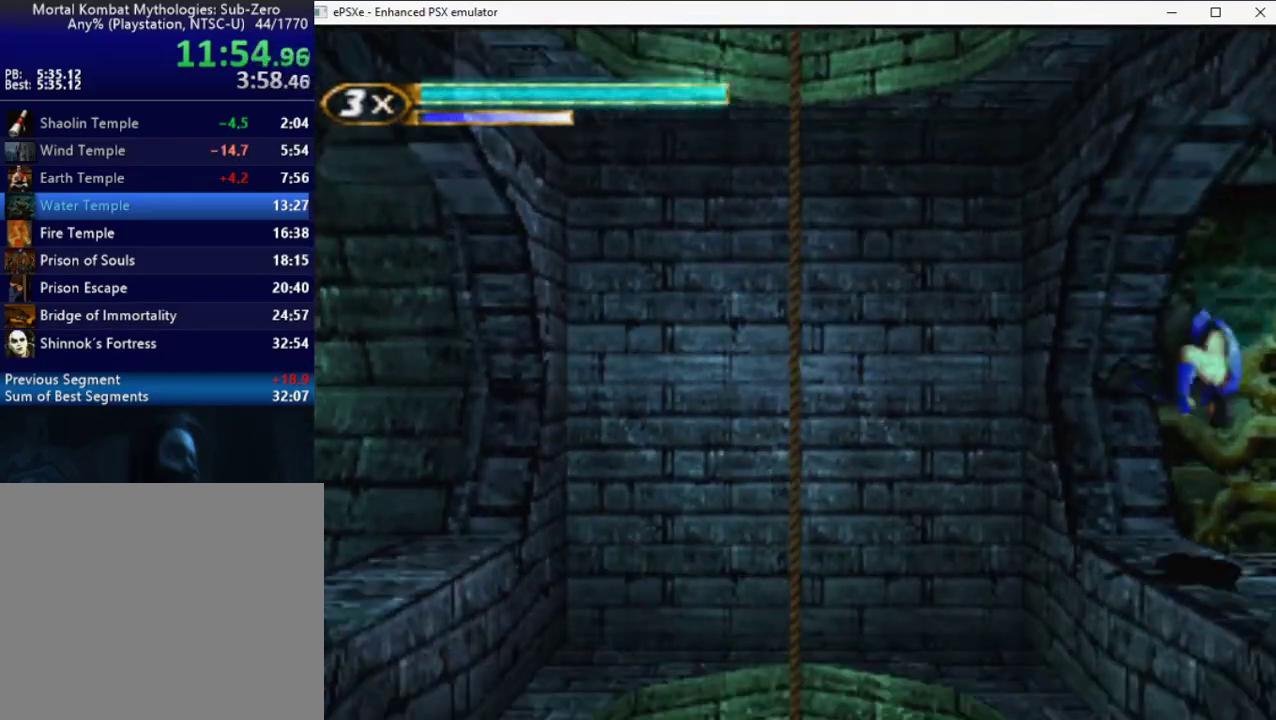
{"buttons": ["DPAD_RIGHT"], "events": [[367, "R2", "up"]]}
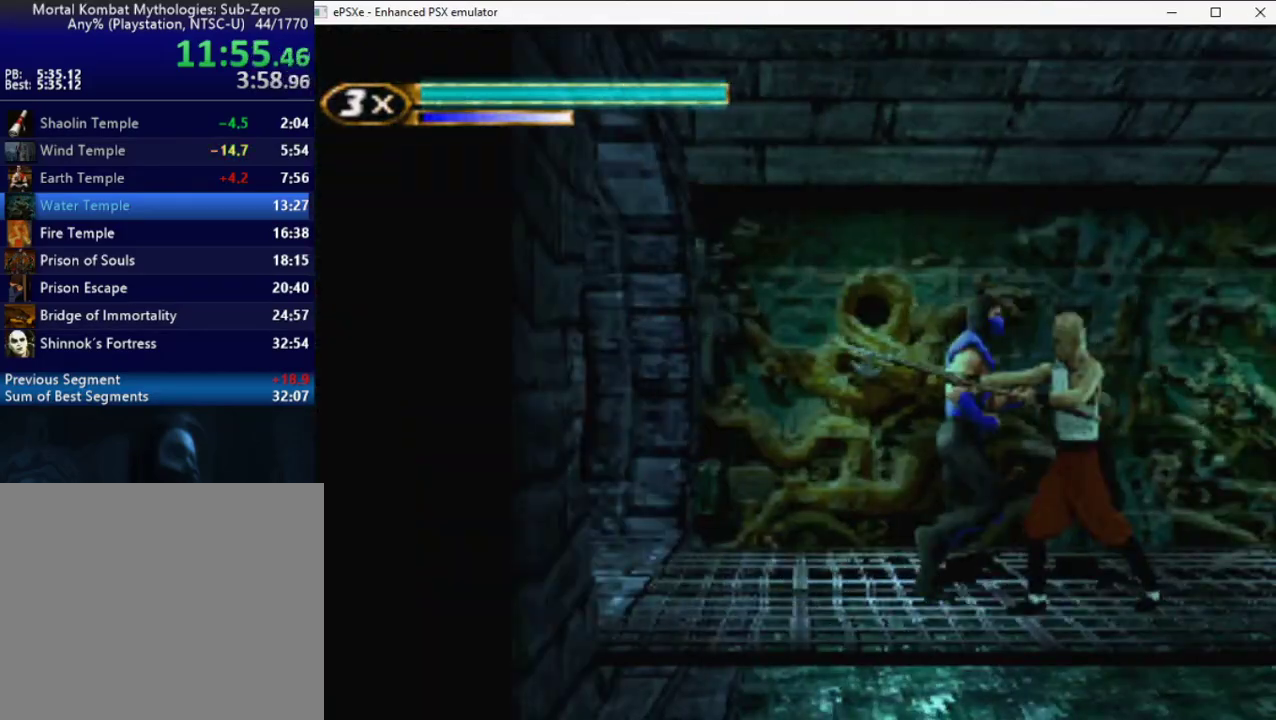
{"buttons": ["DPAD_LEFT"], "events": [[17, "DPAD_RIGHT", "up"], [50, "DPAD_LEFT", "down"], [267, "DPAD_LEFT", "up"], [283, "CROSS", "down"], [350, "CROSS", "up"], [450, "DPAD_LEFT", "down"]]}